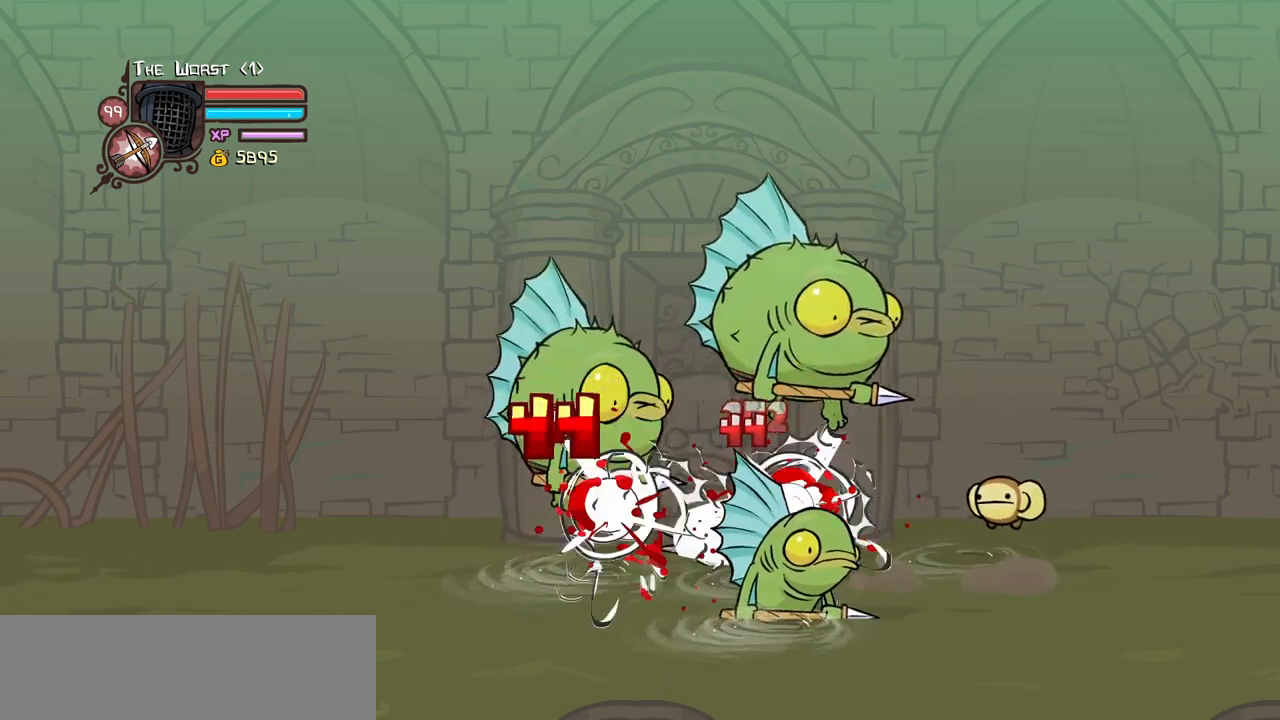
Gameplay with keyboard; each line is a JSON object with the keys held at the frame after it. "events" lists presses ("down") and releases ("up") of "block", "down", "heavy", "item", "iteml", "itemr", "jump", "left", "light", "magic", "right" and "up" between this image and that frame as [ms after this image, input, new state], when the widget could be followed in between. No other keys are recorded. Mouse input is not recorded. Key names are as the overlay labels them; some are game actions (e.g. jump) rather than physical keys.
{"keys": ["light", "right"], "events": [[167, "heavy", "up"], [450, "right", "down"], [500, "light", "down"]]}
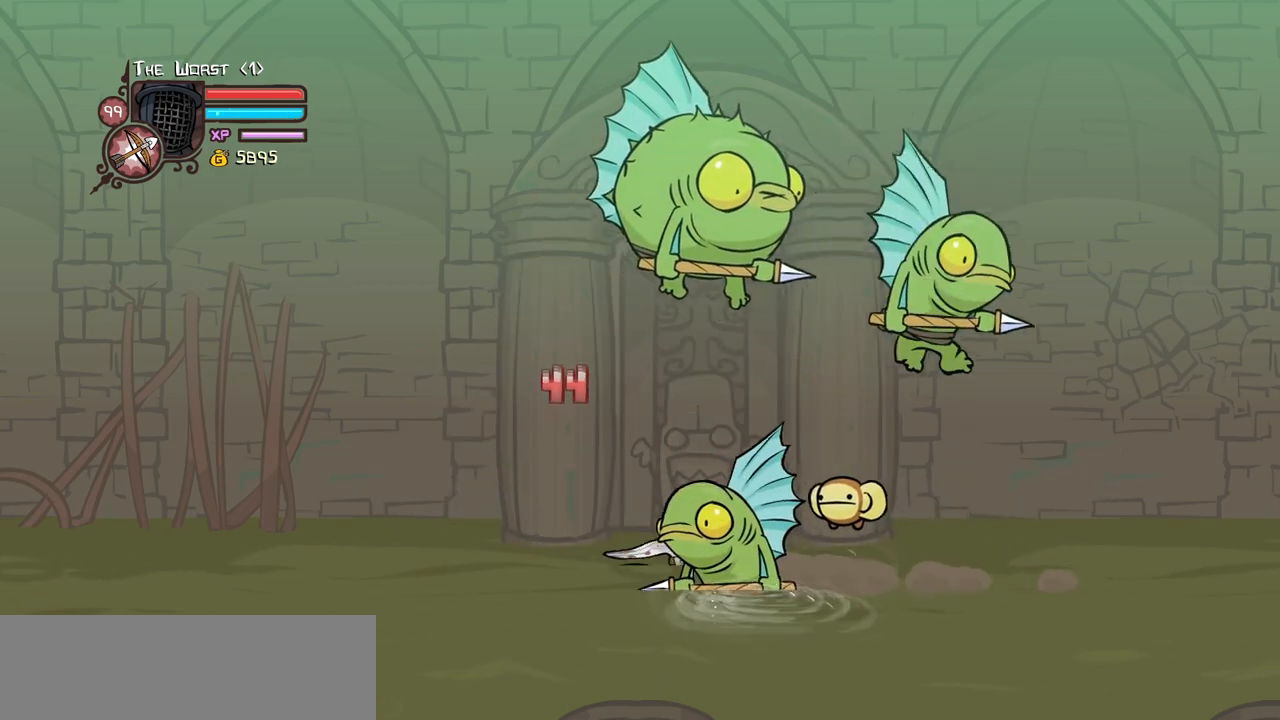
{"keys": ["light"], "events": [[184, "light", "up"], [234, "light", "down"], [284, "right", "up"], [417, "light", "up"], [467, "light", "down"]]}
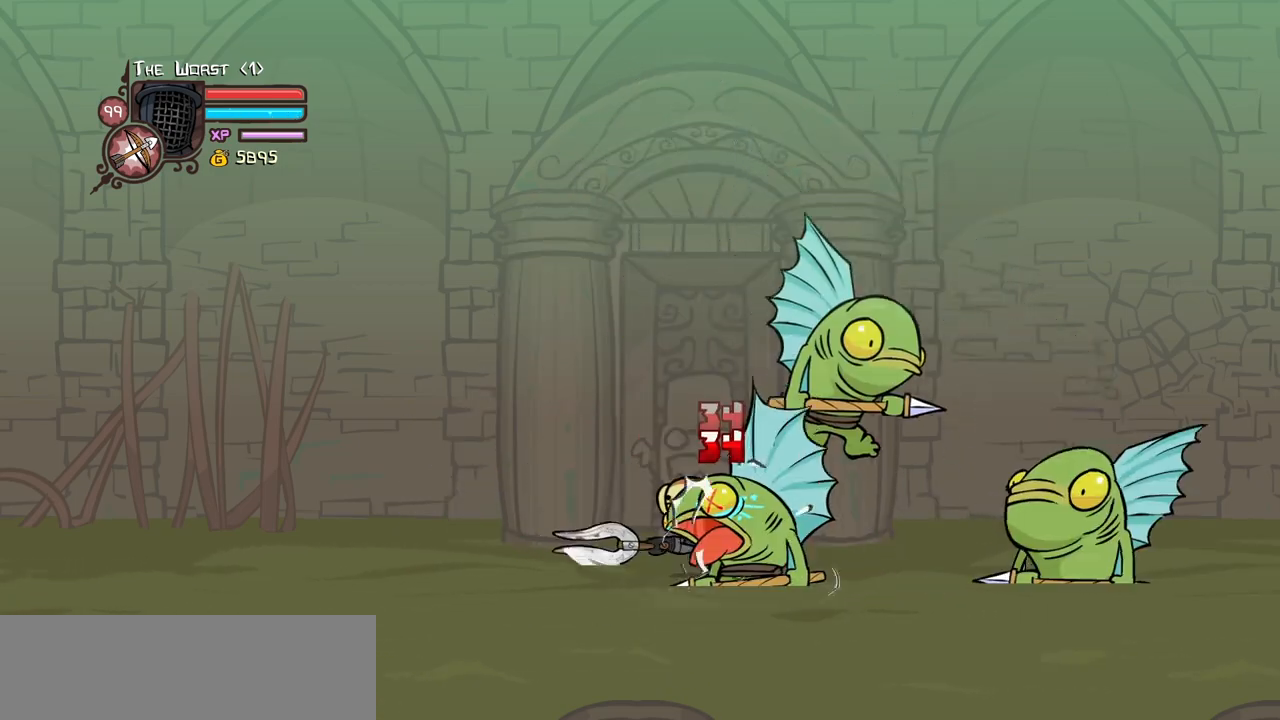
{"keys": ["heavy"], "events": [[200, "heavy", "down"], [250, "light", "up"]]}
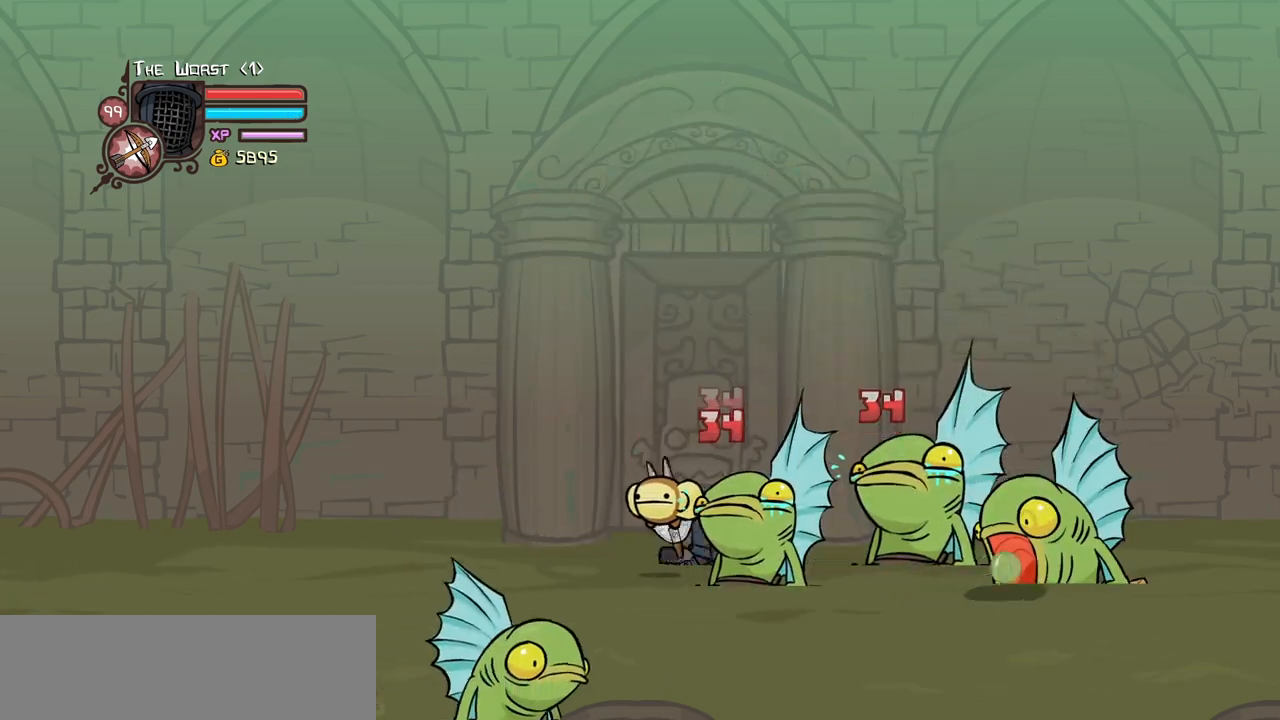
{"keys": ["heavy", "left"], "events": [[134, "heavy", "up"], [400, "heavy", "down"], [400, "left", "down"]]}
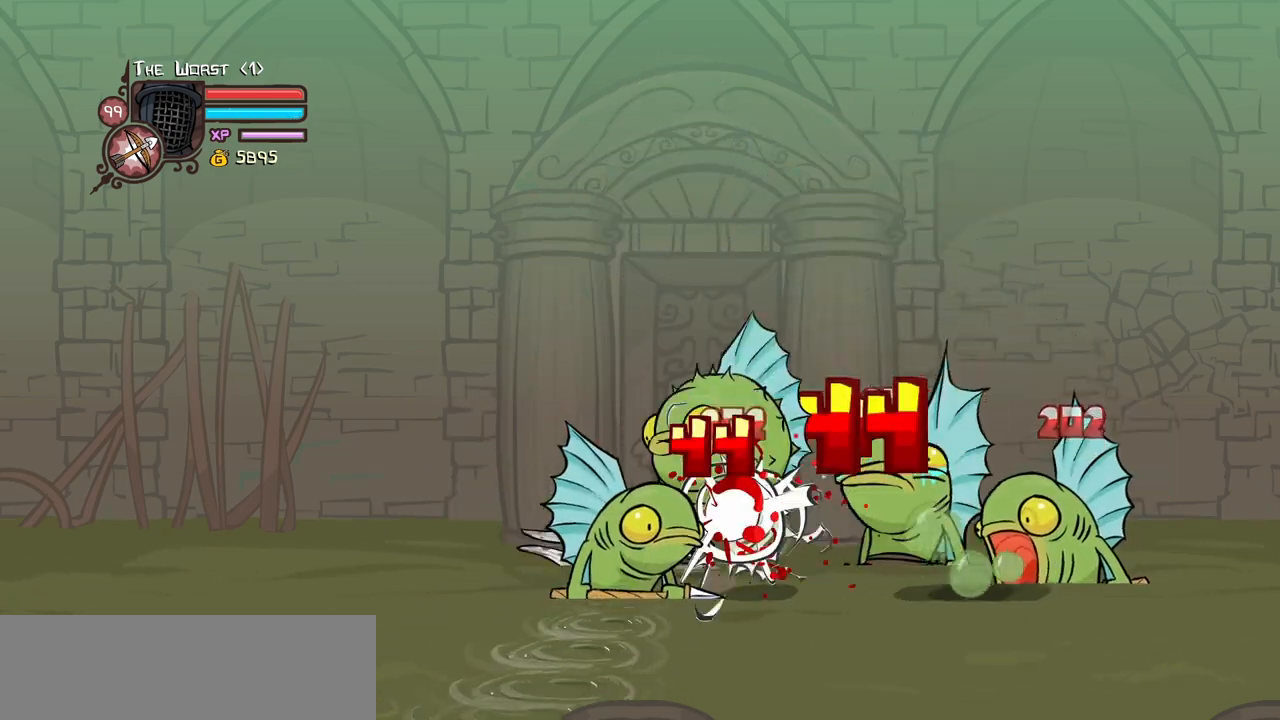
{"keys": ["left"], "events": [[50, "heavy", "up"], [100, "heavy", "down"], [384, "heavy", "up"]]}
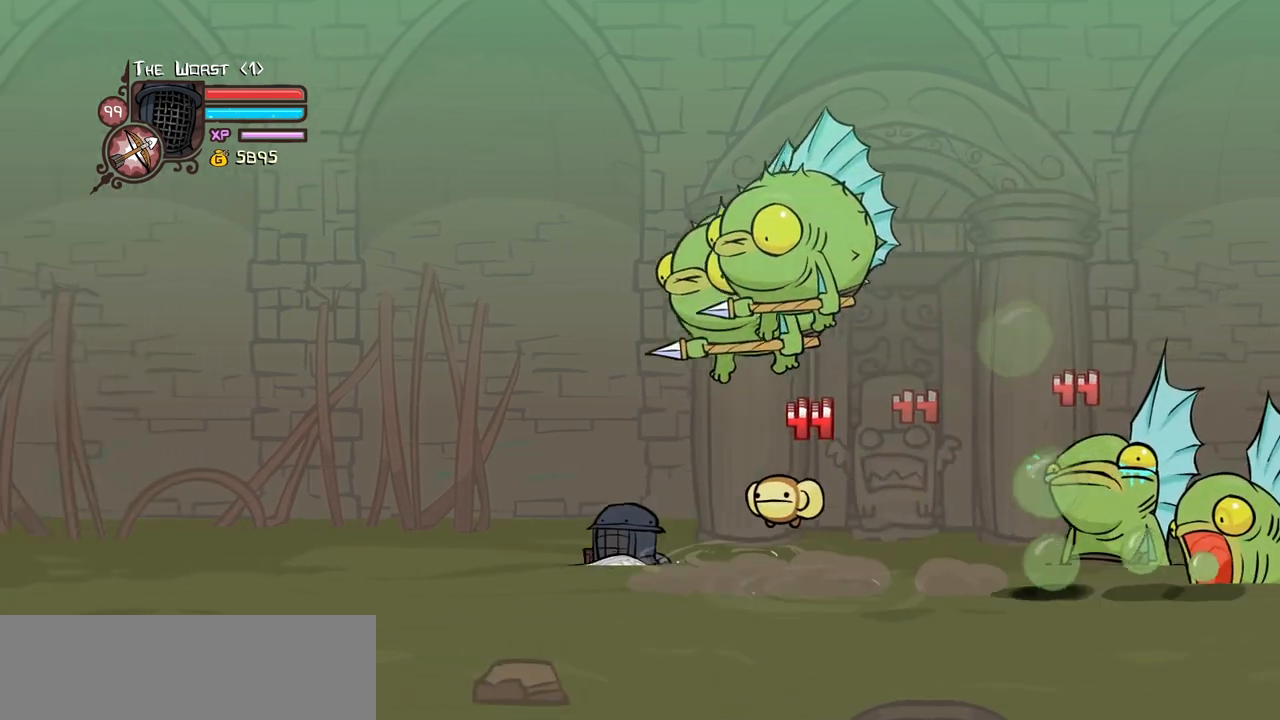
{"keys": ["light"], "events": [[484, "left", "up"], [484, "light", "down"]]}
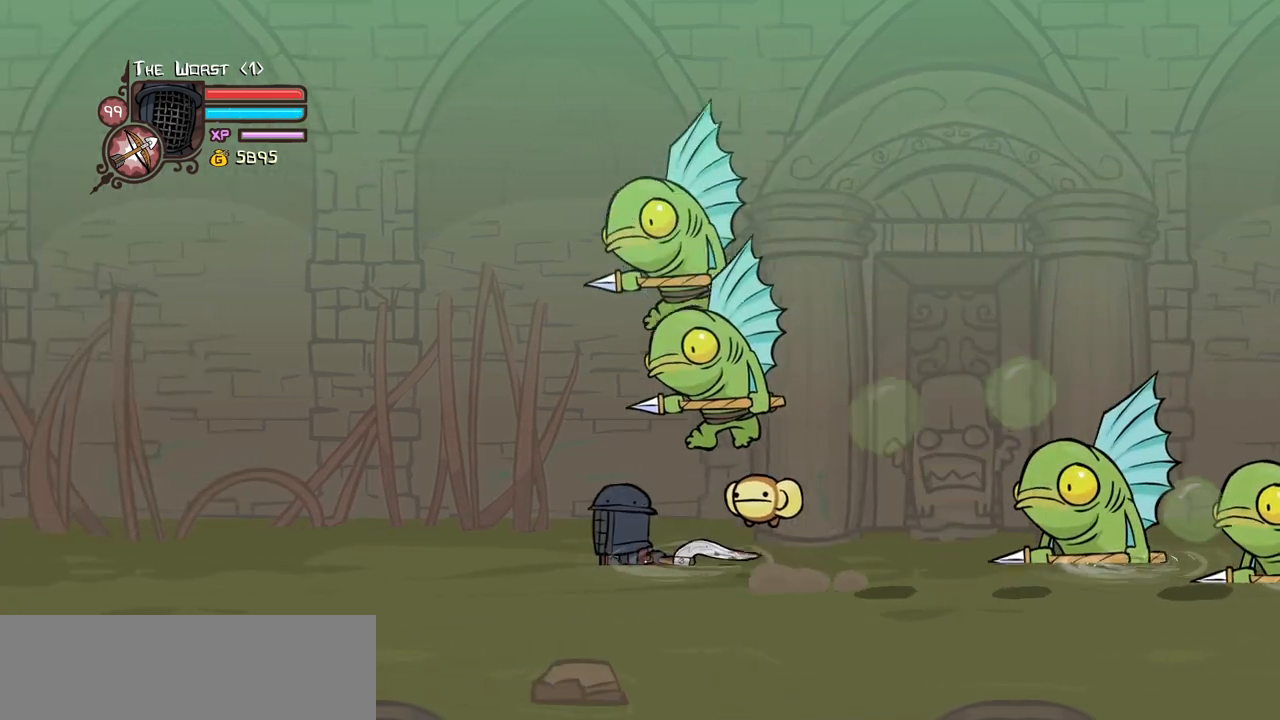
{"keys": ["light"], "events": [[134, "light", "up"], [167, "light", "down"], [367, "light", "up"], [450, "light", "down"]]}
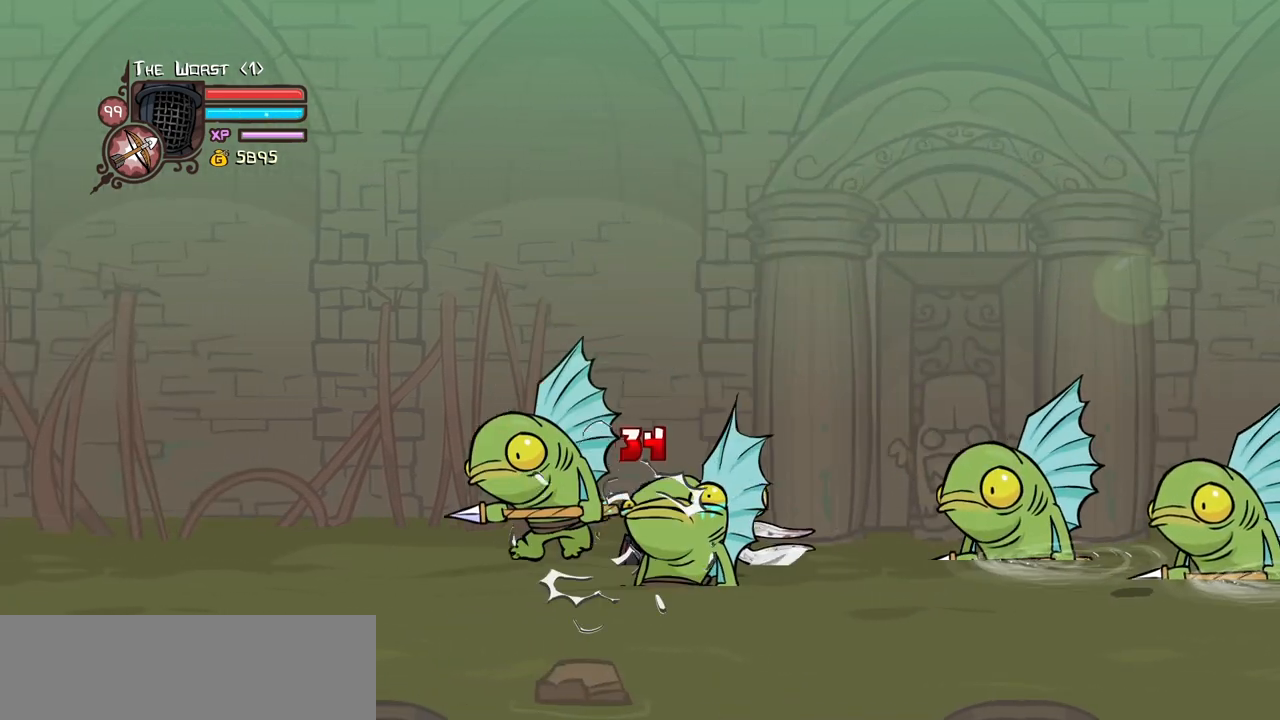
{"keys": ["heavy"], "events": [[150, "heavy", "down"], [184, "light", "up"]]}
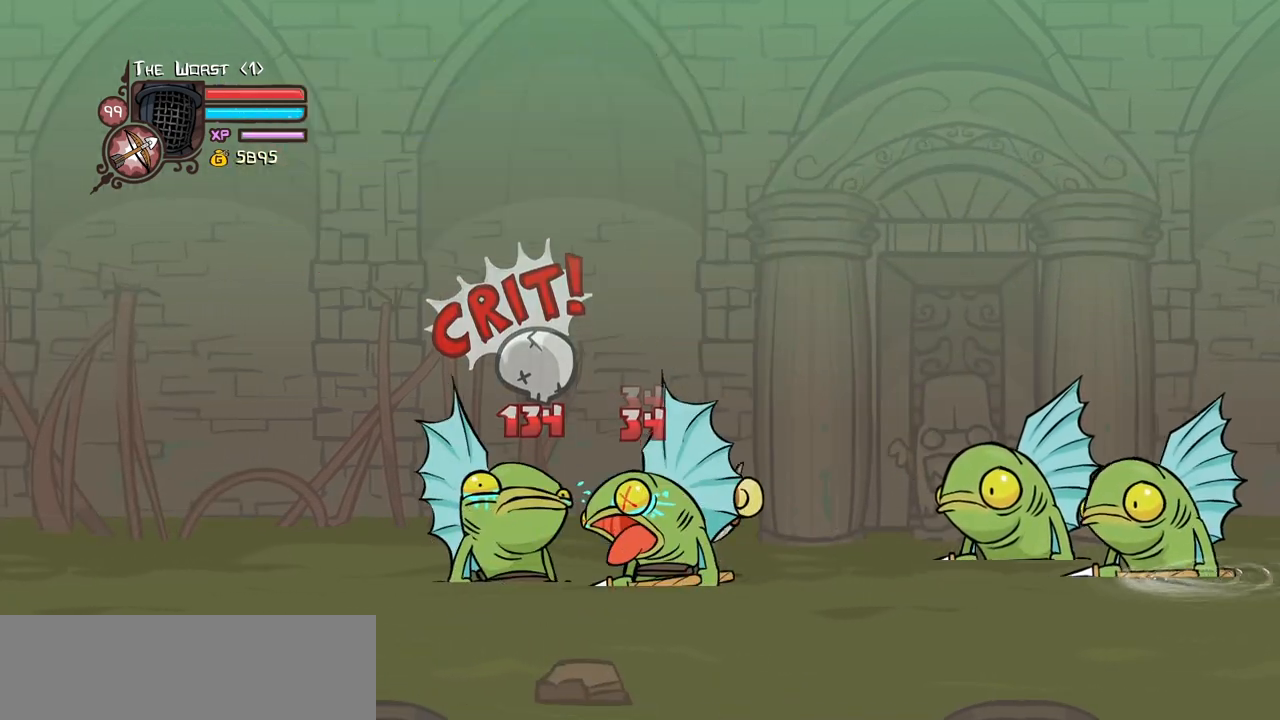
{"keys": ["heavy"], "events": [[117, "right", "down"], [150, "heavy", "up"], [150, "right", "up"], [300, "heavy", "down"]]}
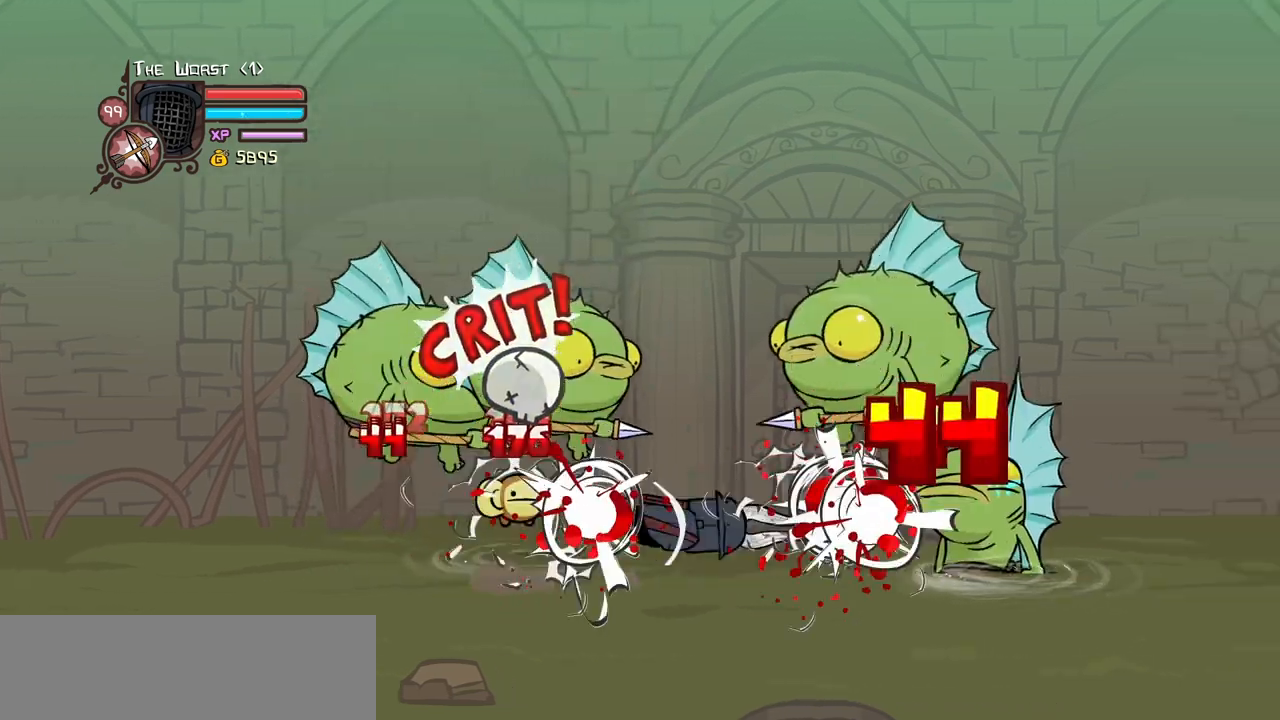
{"keys": ["left"], "events": [[267, "heavy", "up"], [317, "left", "down"]]}
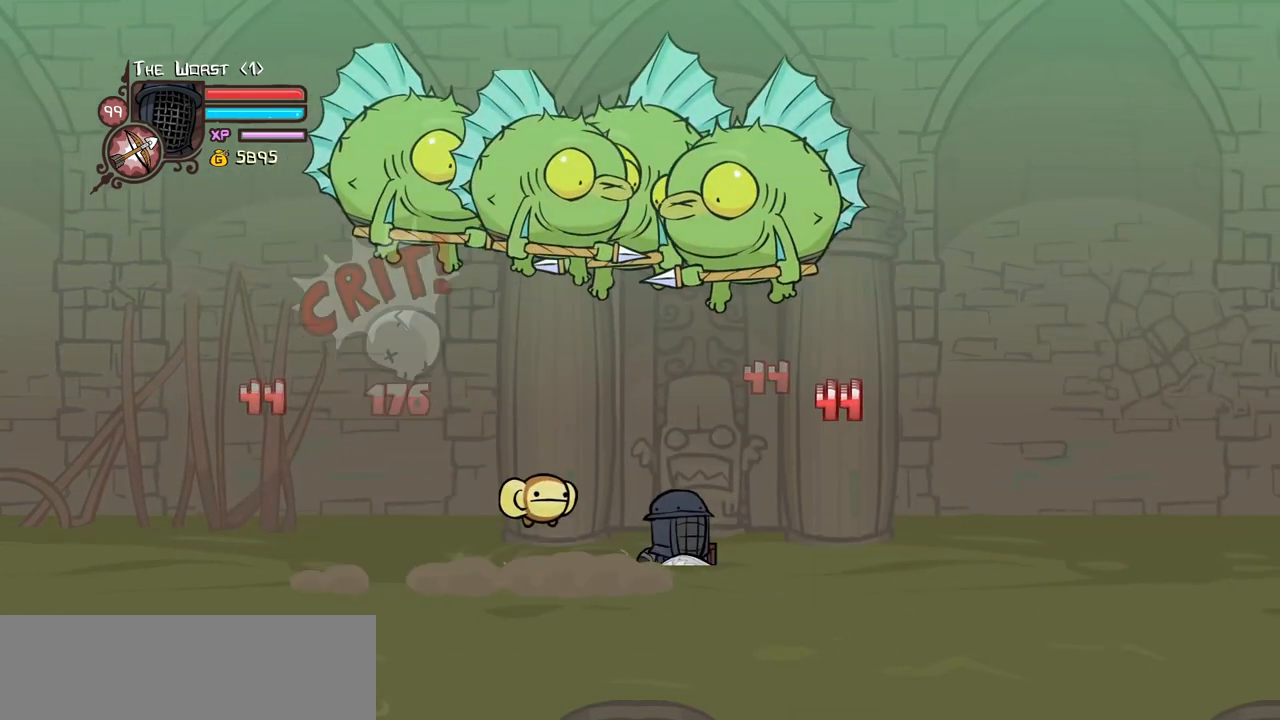
{"keys": ["light"], "events": [[184, "left", "up"], [384, "light", "down"]]}
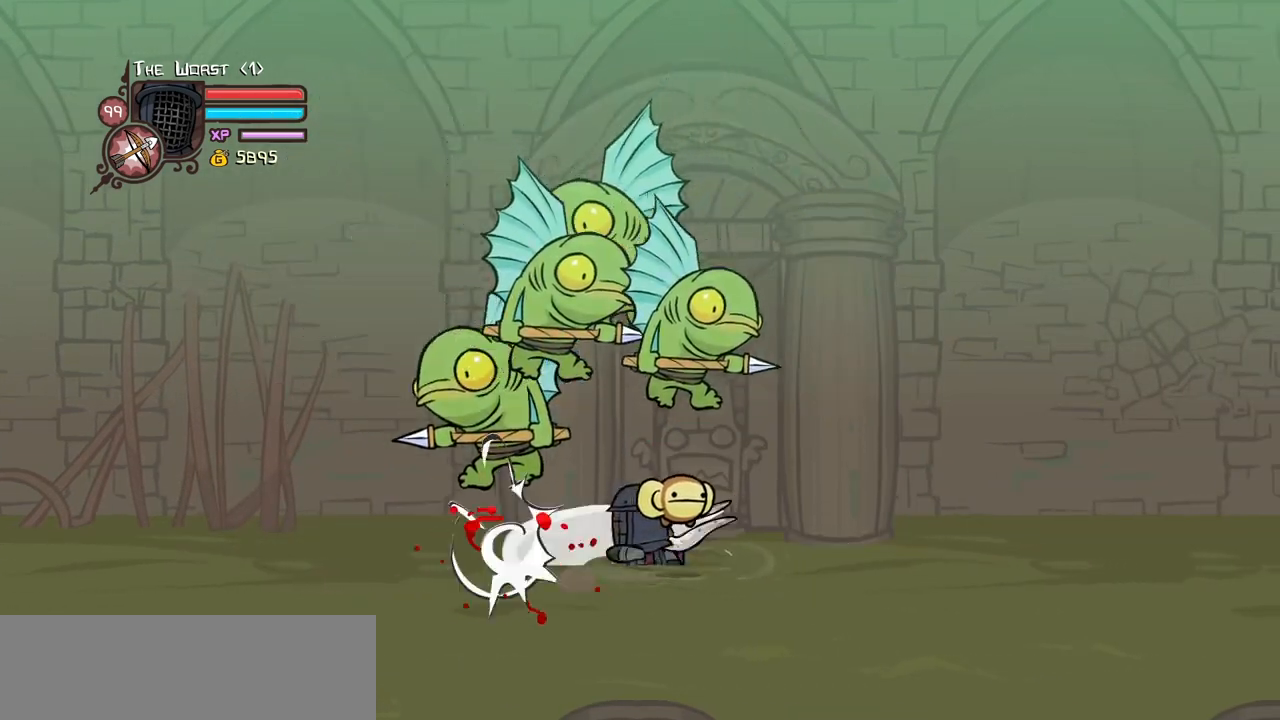
{"keys": ["light"], "events": [[17, "light", "up"], [117, "light", "down"], [250, "light", "up"], [350, "light", "down"]]}
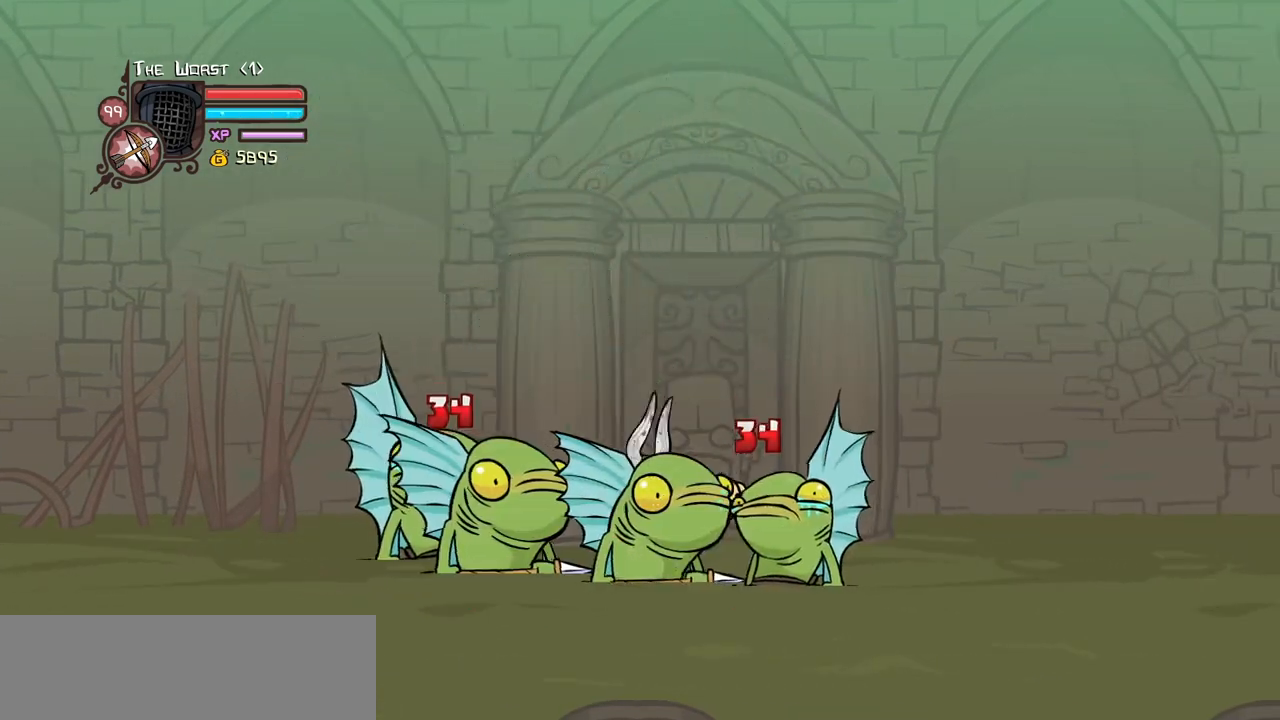
{"keys": [], "events": [[34, "heavy", "down"], [84, "light", "up"], [500, "heavy", "up"]]}
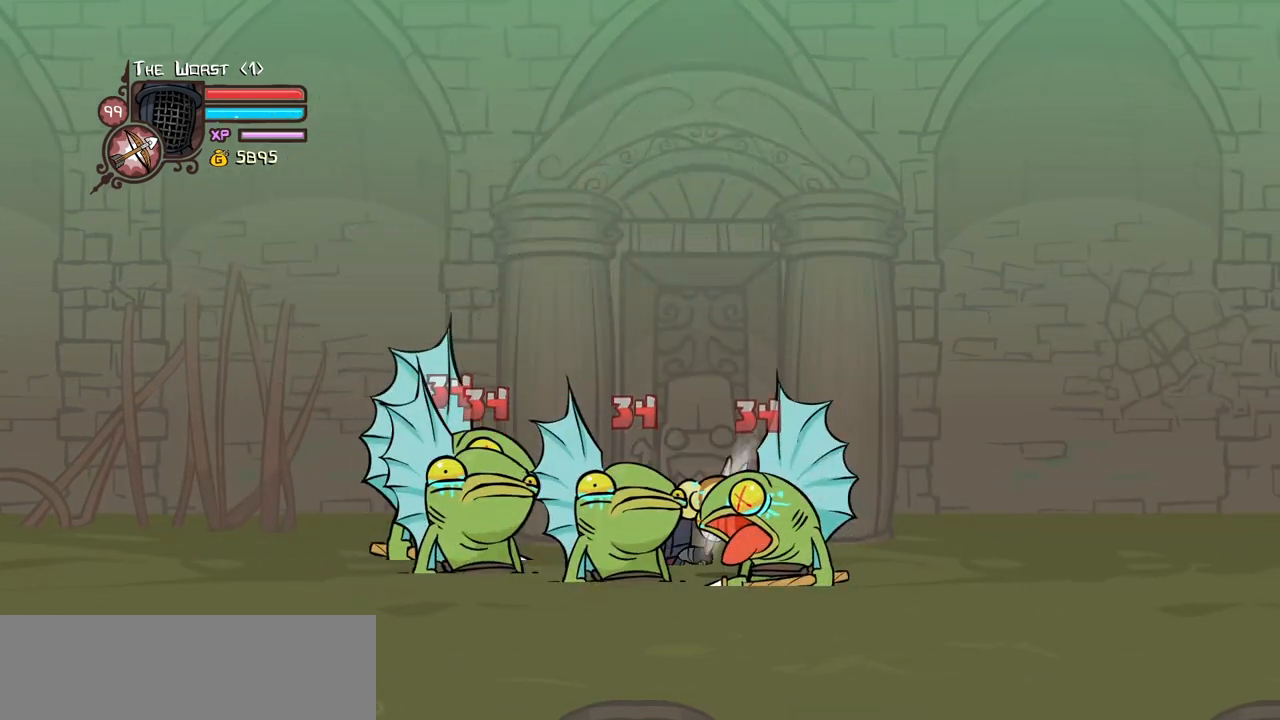
{"keys": ["heavy", "right"], "events": [[100, "heavy", "down"], [284, "heavy", "up"], [334, "heavy", "down"], [334, "right", "down"]]}
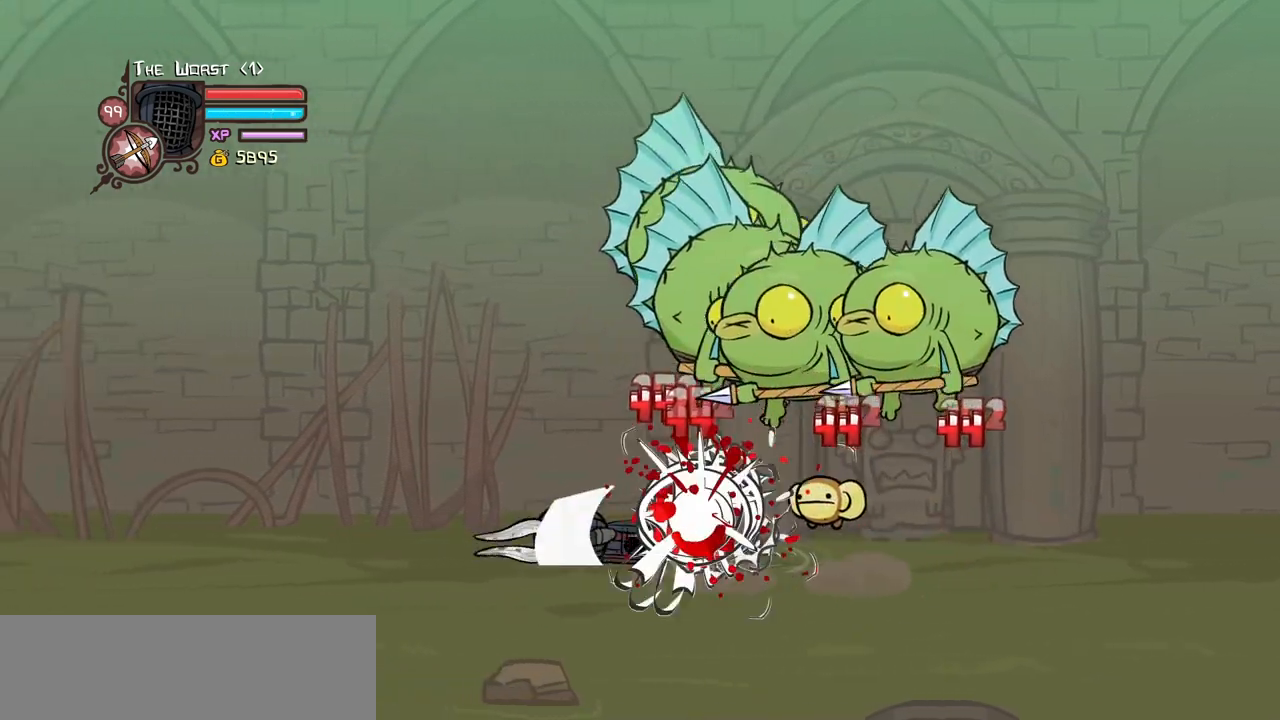
{"keys": ["right"], "events": [[117, "heavy", "up"]]}
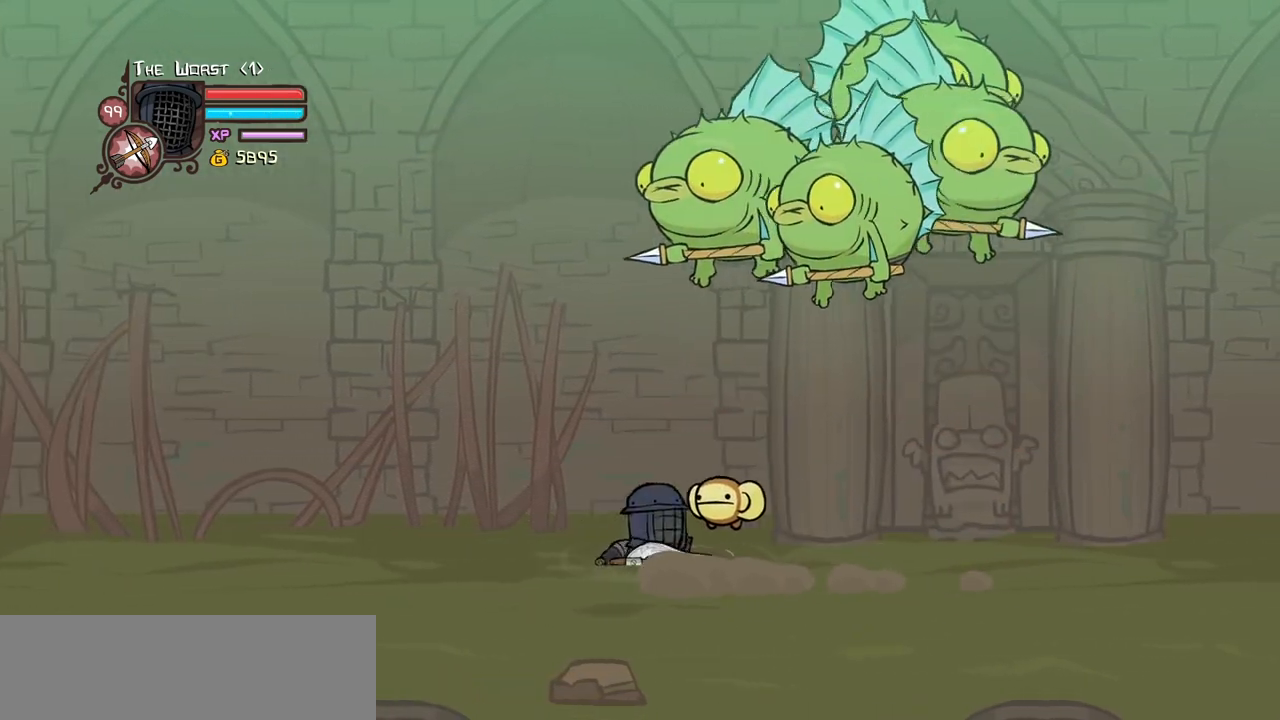
{"keys": ["light", "right"], "events": [[267, "light", "down"], [400, "light", "up"], [450, "light", "down"]]}
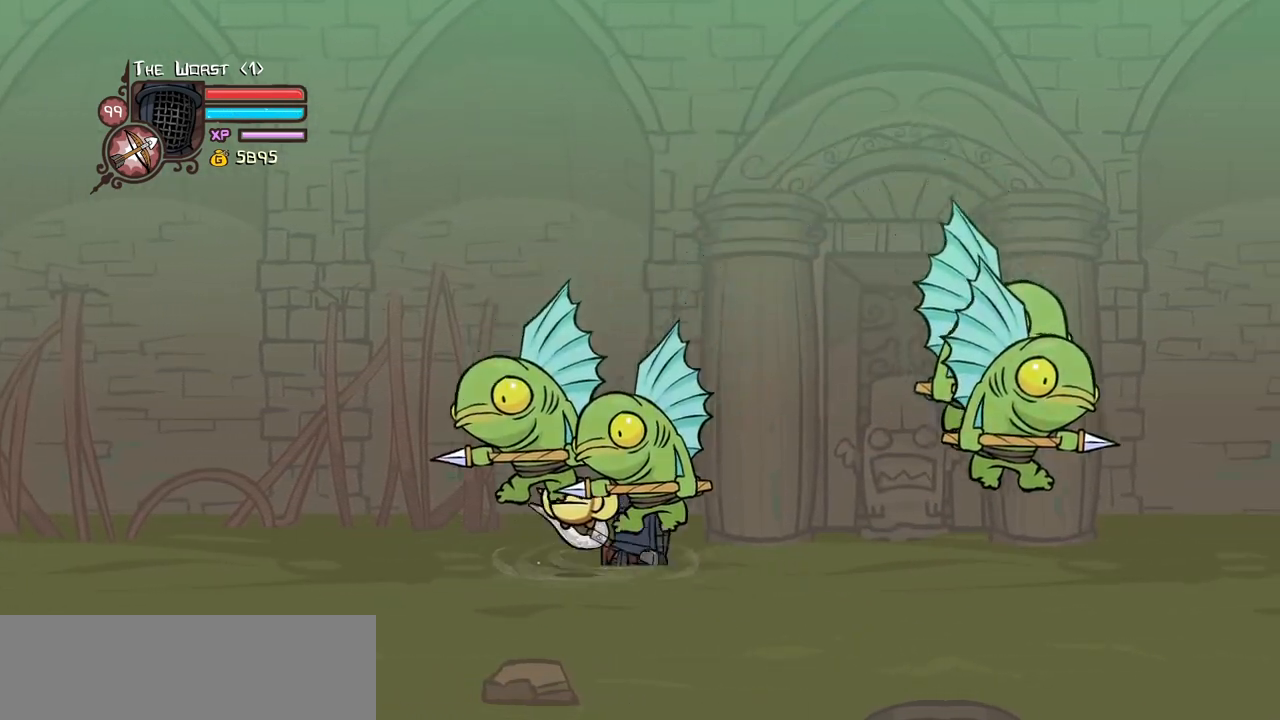
{"keys": ["heavy", "left"], "events": [[150, "light", "up"], [184, "light", "down"], [184, "right", "up"], [284, "left", "down"], [417, "heavy", "down"], [467, "light", "up"]]}
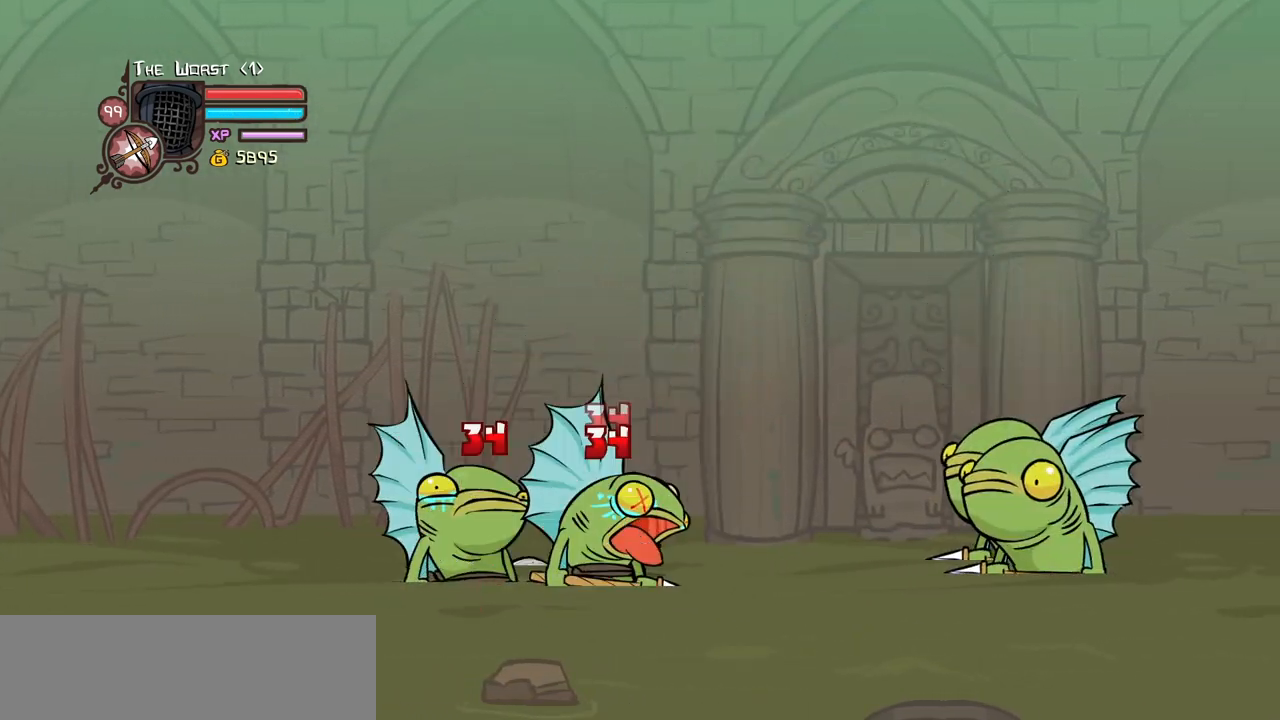
{"keys": ["heavy"], "events": [[117, "left", "up"], [384, "heavy", "up"], [434, "heavy", "down"]]}
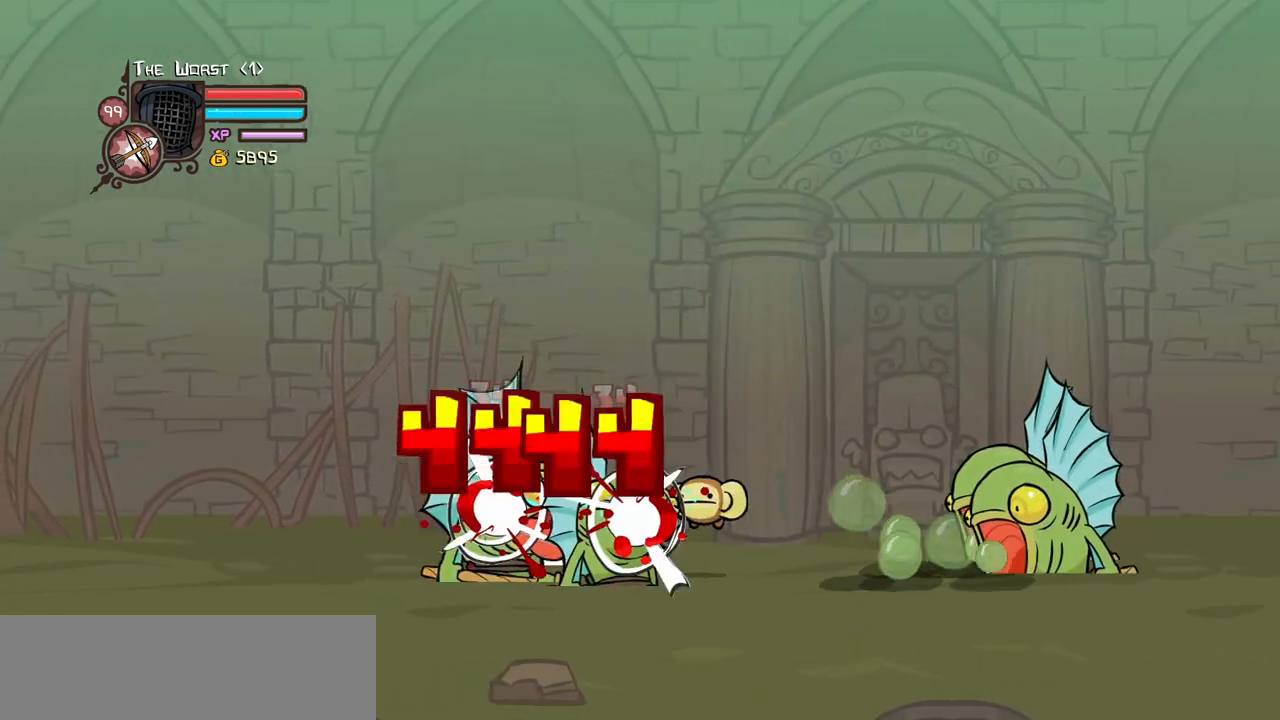
{"keys": ["right"], "events": [[134, "heavy", "up"], [167, "heavy", "down"], [167, "right", "down"], [400, "heavy", "up"]]}
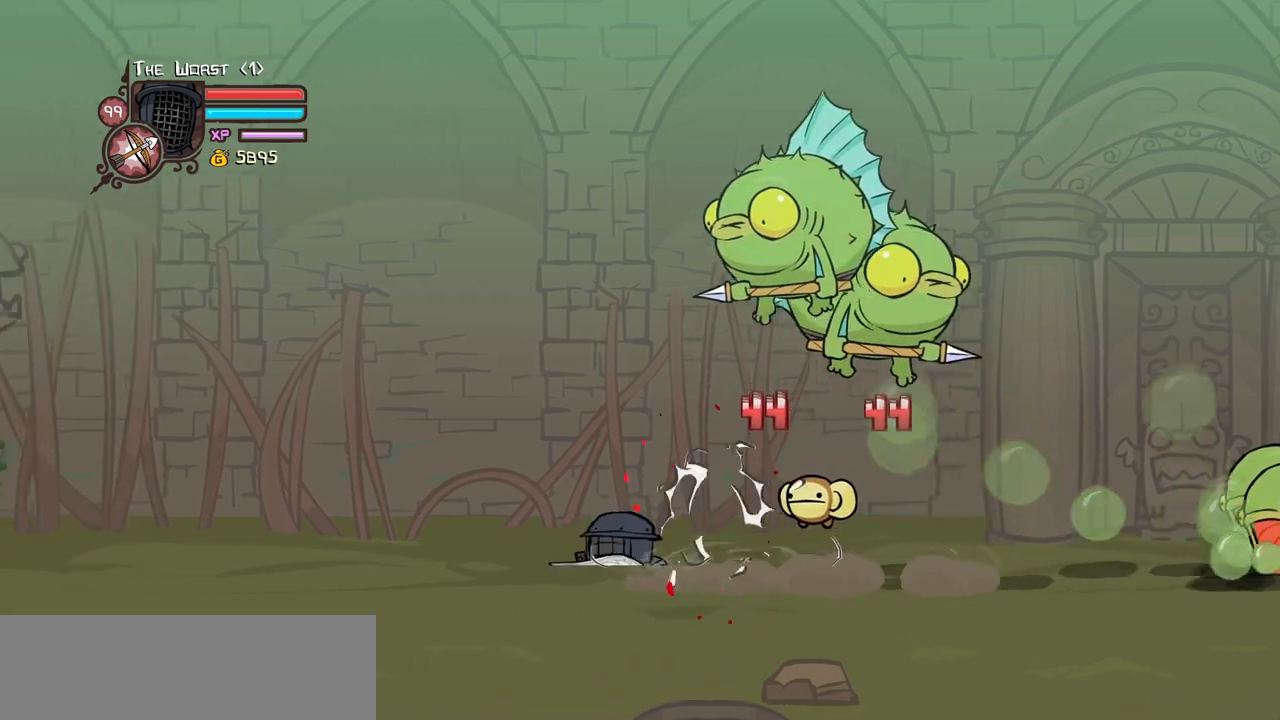
{"keys": ["light", "right"], "events": [[417, "light", "down"]]}
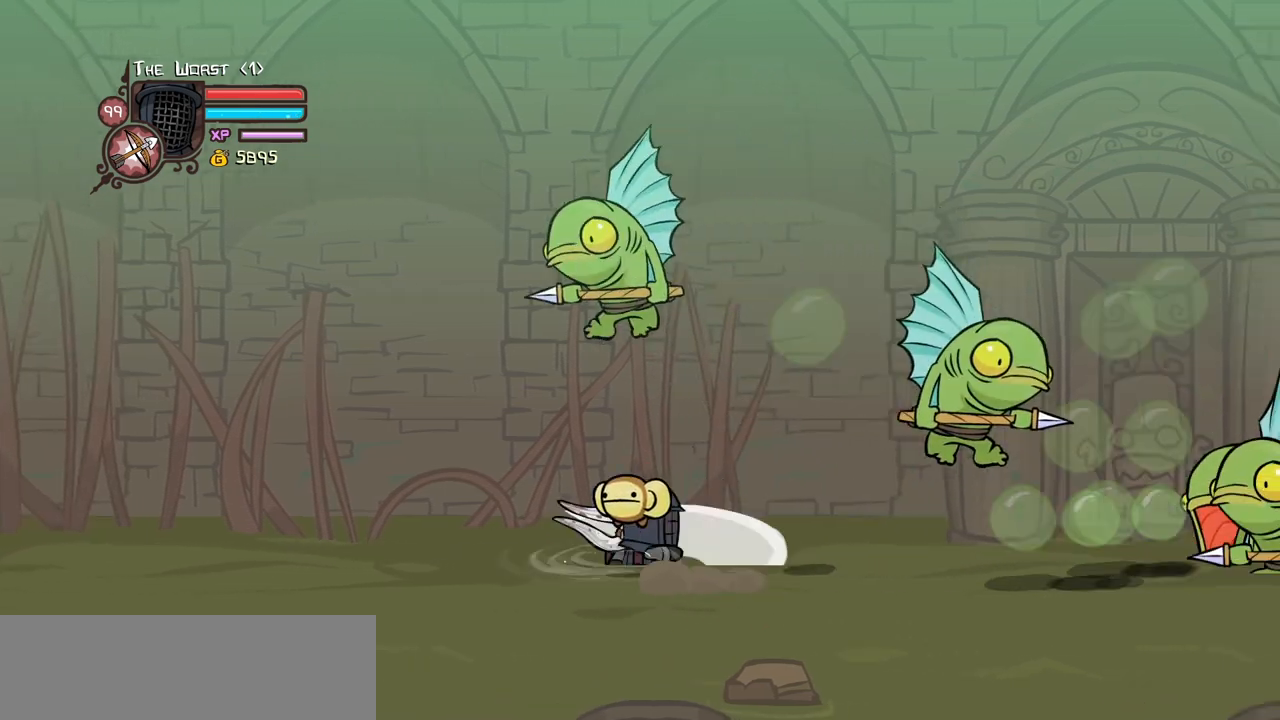
{"keys": ["light"], "events": [[67, "right", "up"], [117, "light", "up"], [150, "light", "down"], [350, "light", "up"], [400, "light", "down"]]}
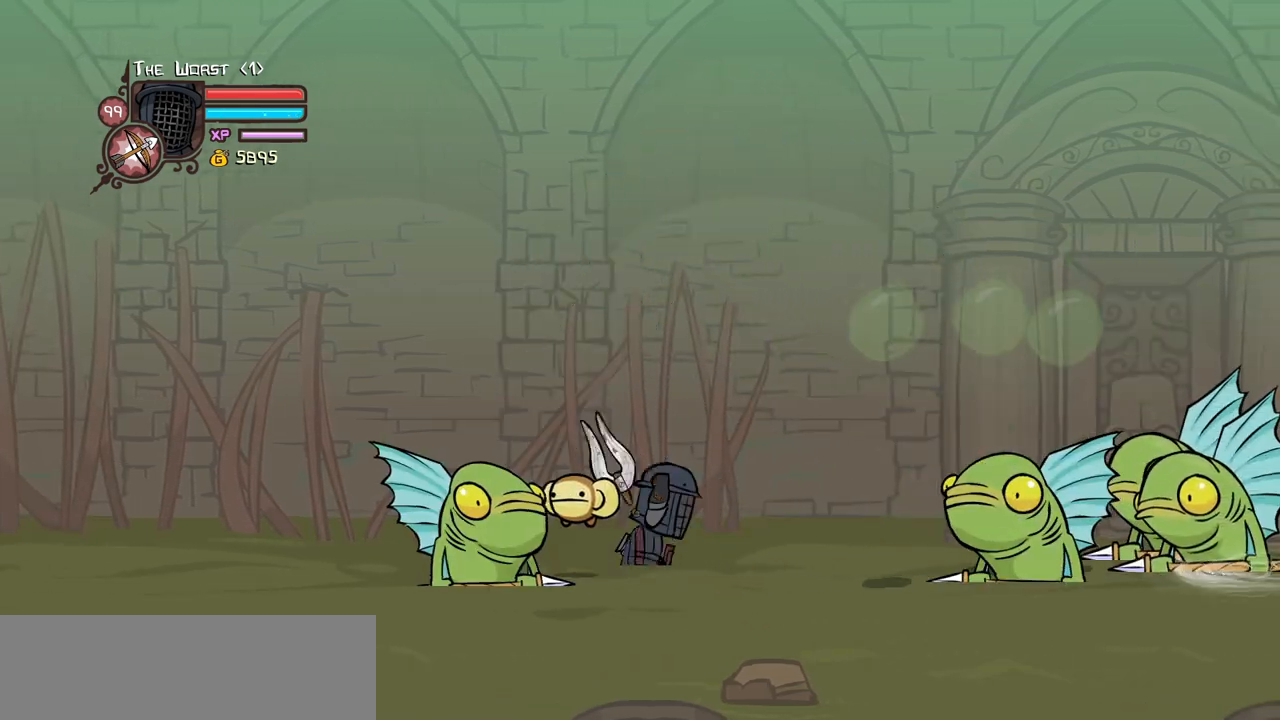
{"keys": ["heavy", "left"], "events": [[134, "heavy", "down"], [167, "light", "up"], [400, "left", "down"]]}
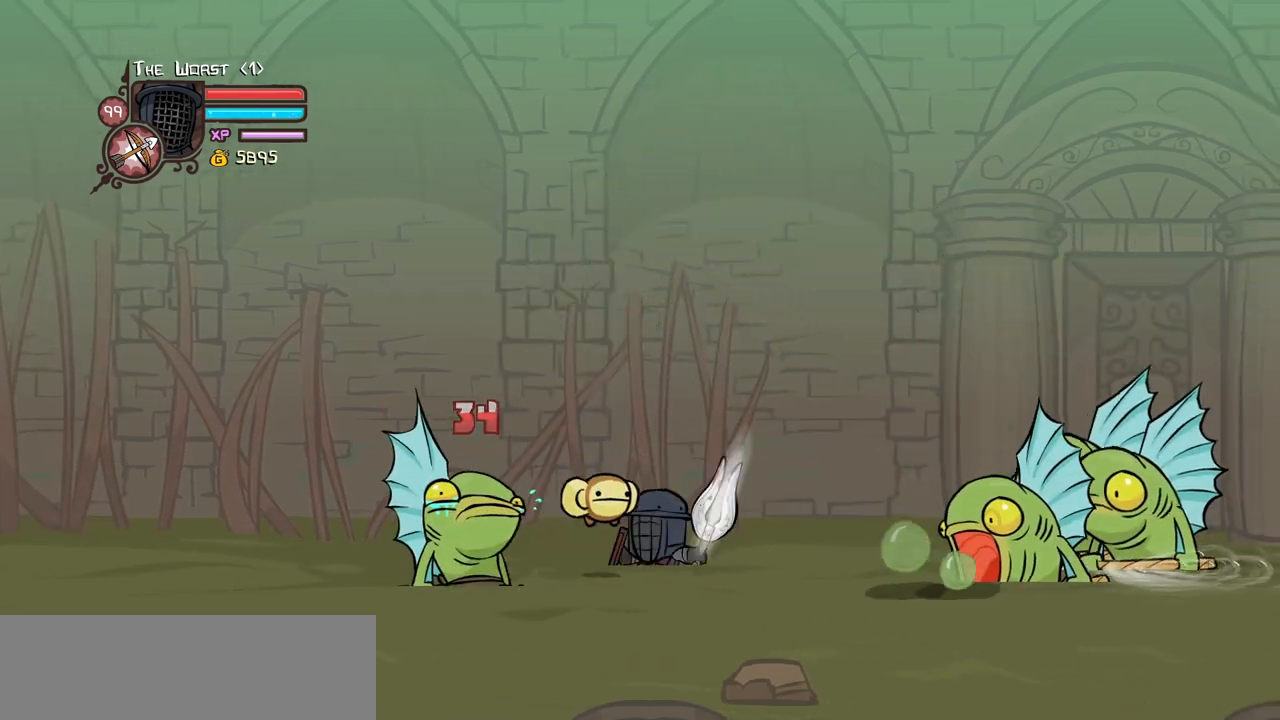
{"keys": ["heavy", "right"], "events": [[50, "heavy", "up"], [134, "heavy", "down"], [334, "heavy", "up"], [384, "heavy", "down"], [384, "left", "up"], [384, "right", "down"]]}
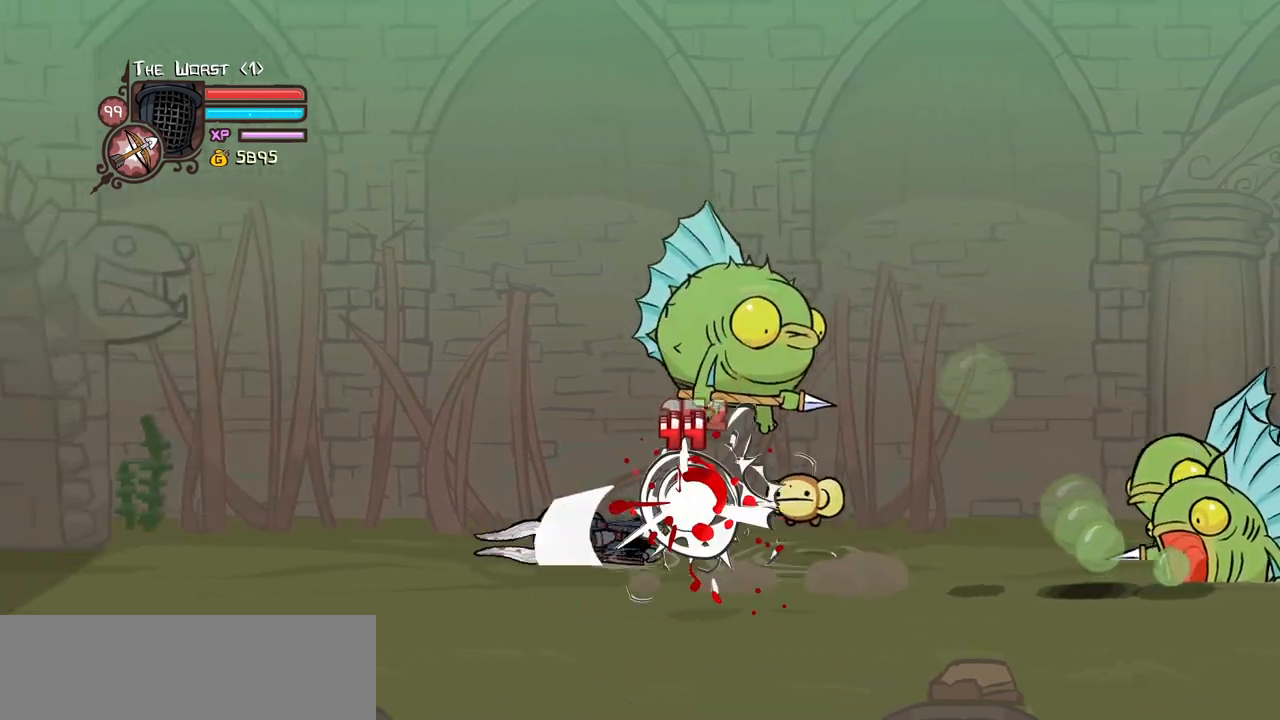
{"keys": ["right"], "events": [[117, "heavy", "up"]]}
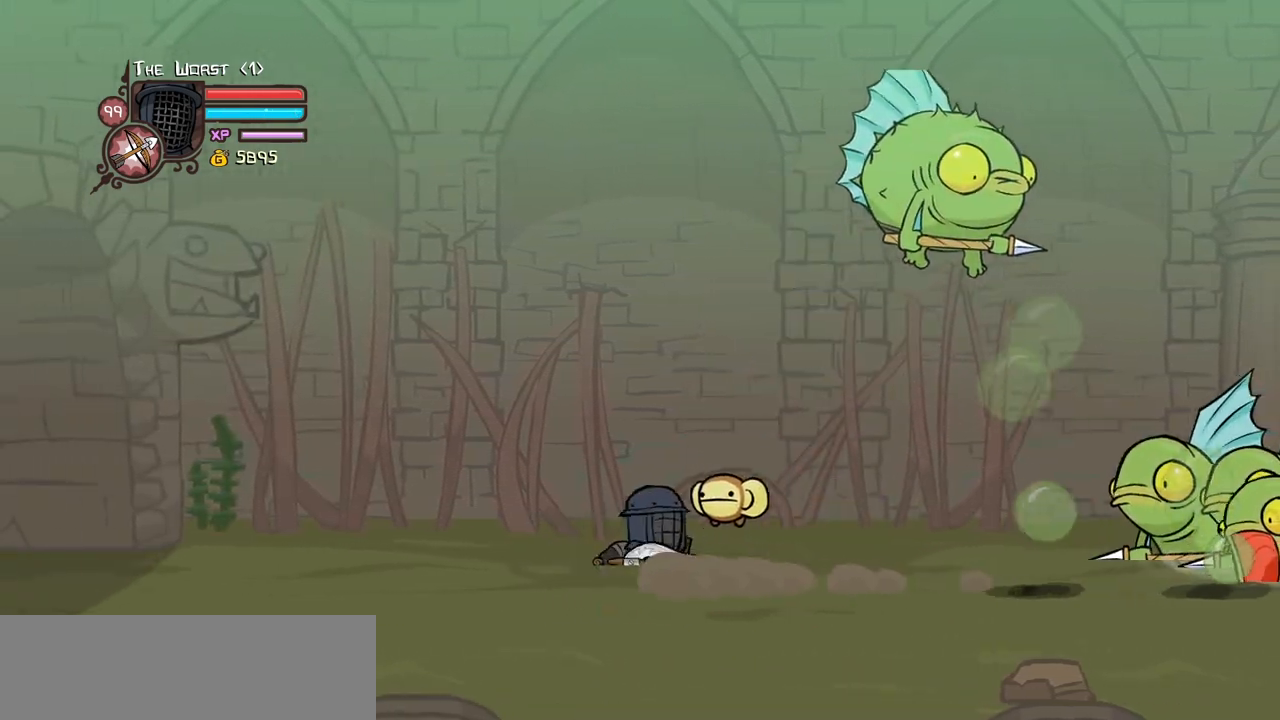
{"keys": ["right"], "events": []}
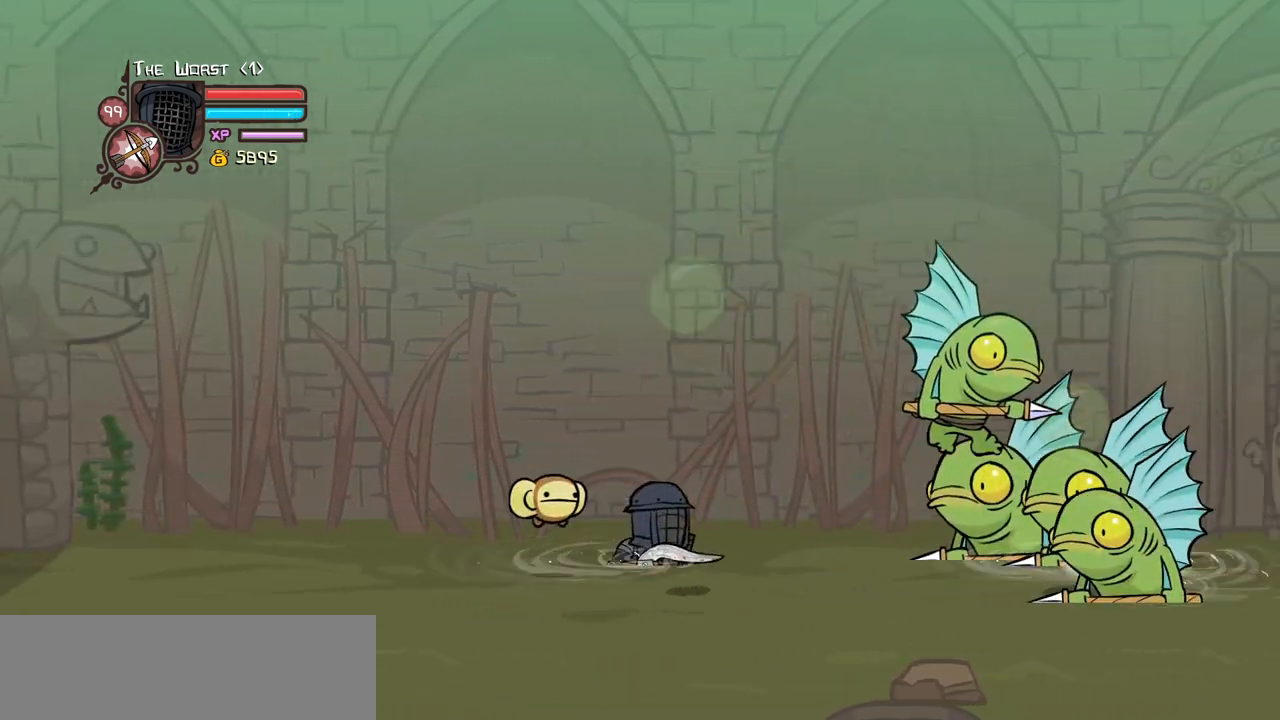
{"keys": ["heavy", "right"], "events": [[384, "jump", "down"], [417, "heavy", "down"], [467, "jump", "up"]]}
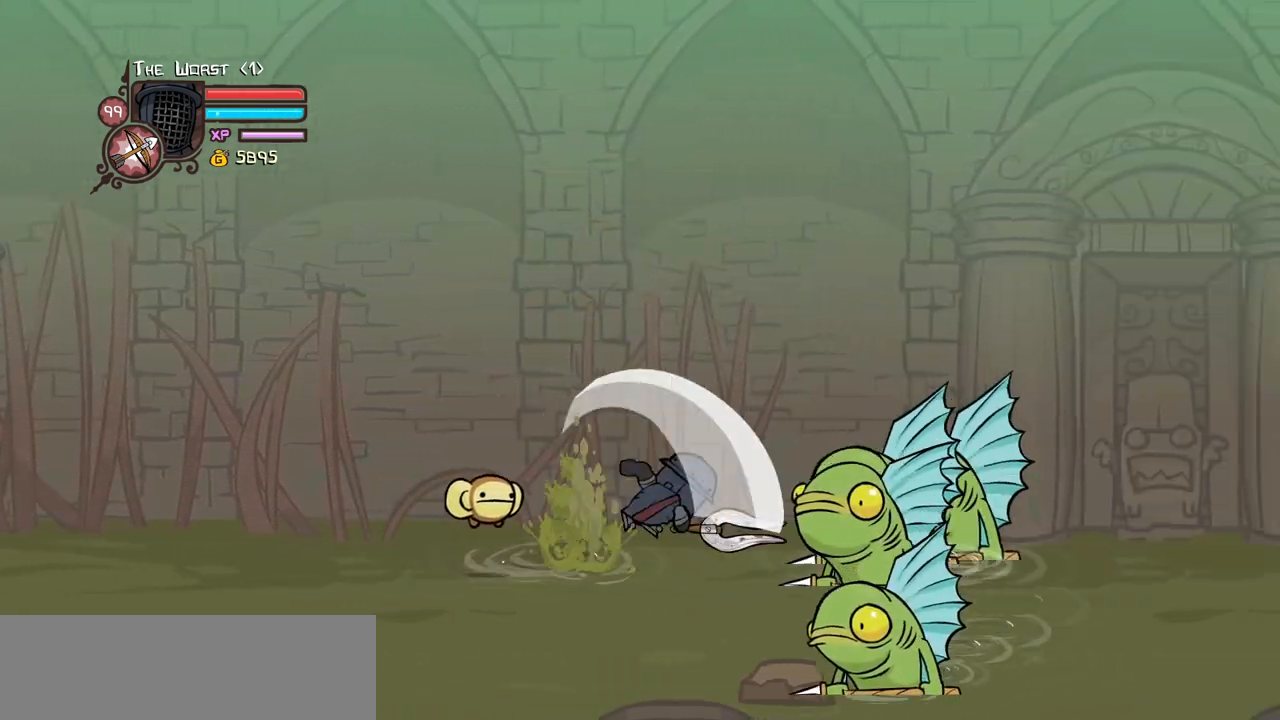
{"keys": ["light"], "events": [[117, "heavy", "up"], [150, "heavy", "down"], [350, "right", "up"], [384, "heavy", "up"], [434, "light", "down"]]}
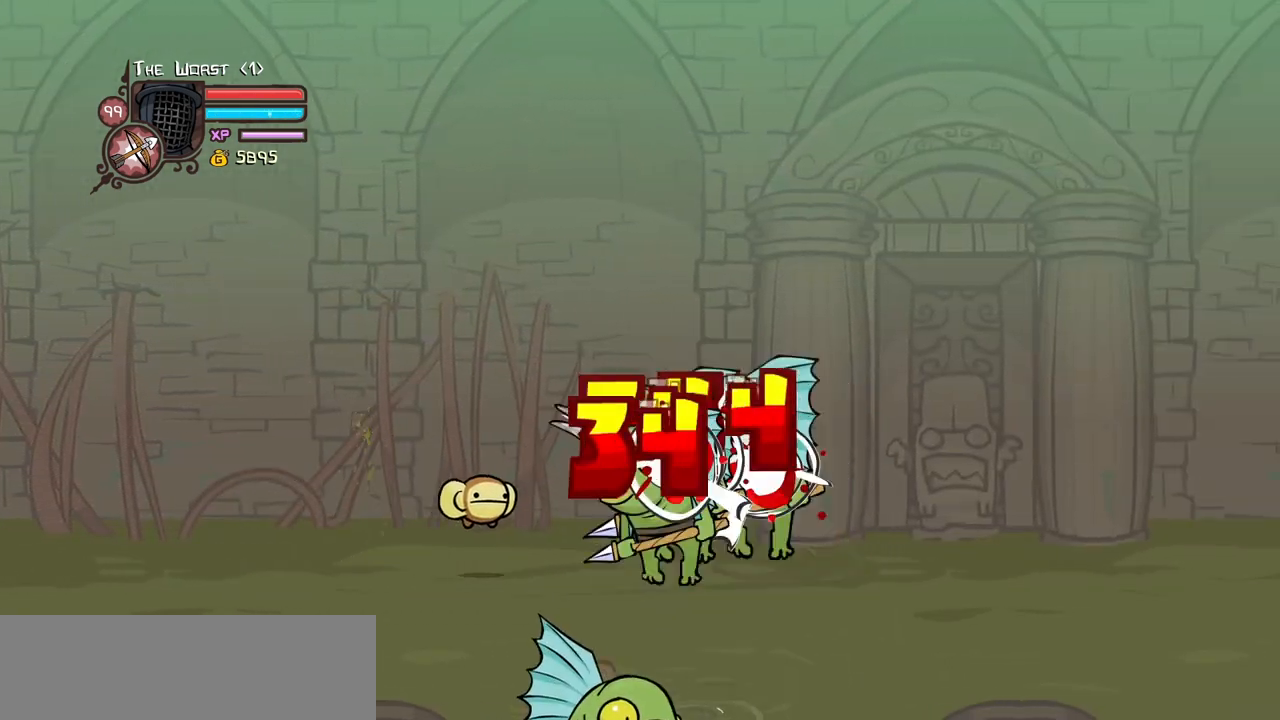
{"keys": [], "events": [[84, "light", "up"], [317, "left", "down"], [450, "left", "up"]]}
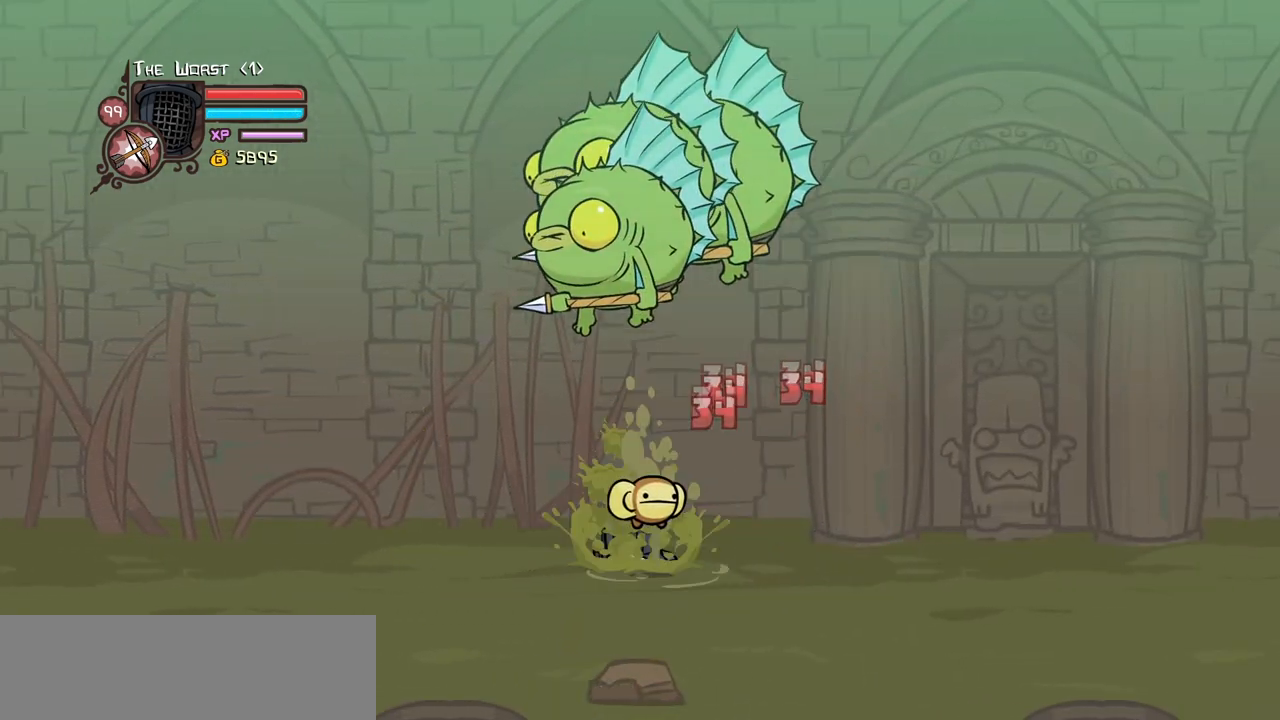
{"keys": [], "events": [[184, "left", "down"], [334, "left", "up"]]}
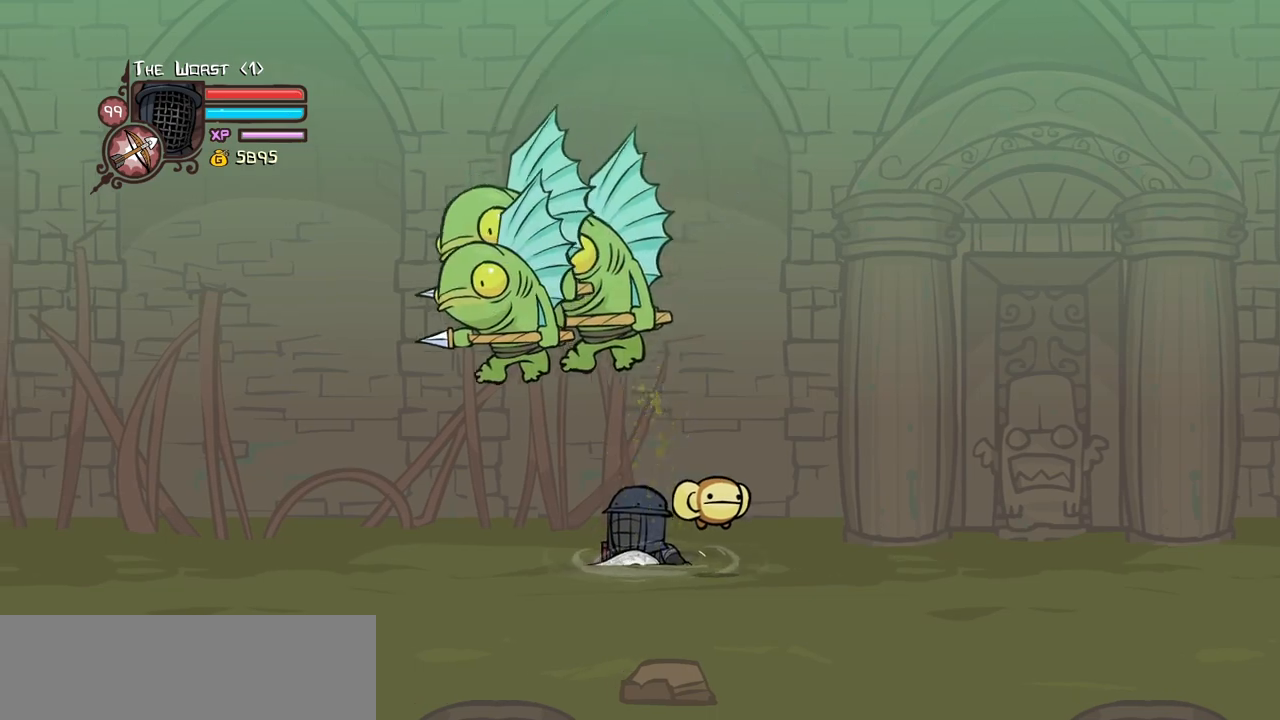
{"keys": [], "events": [[117, "light", "down"], [250, "light", "up"], [300, "light", "down"], [484, "light", "up"]]}
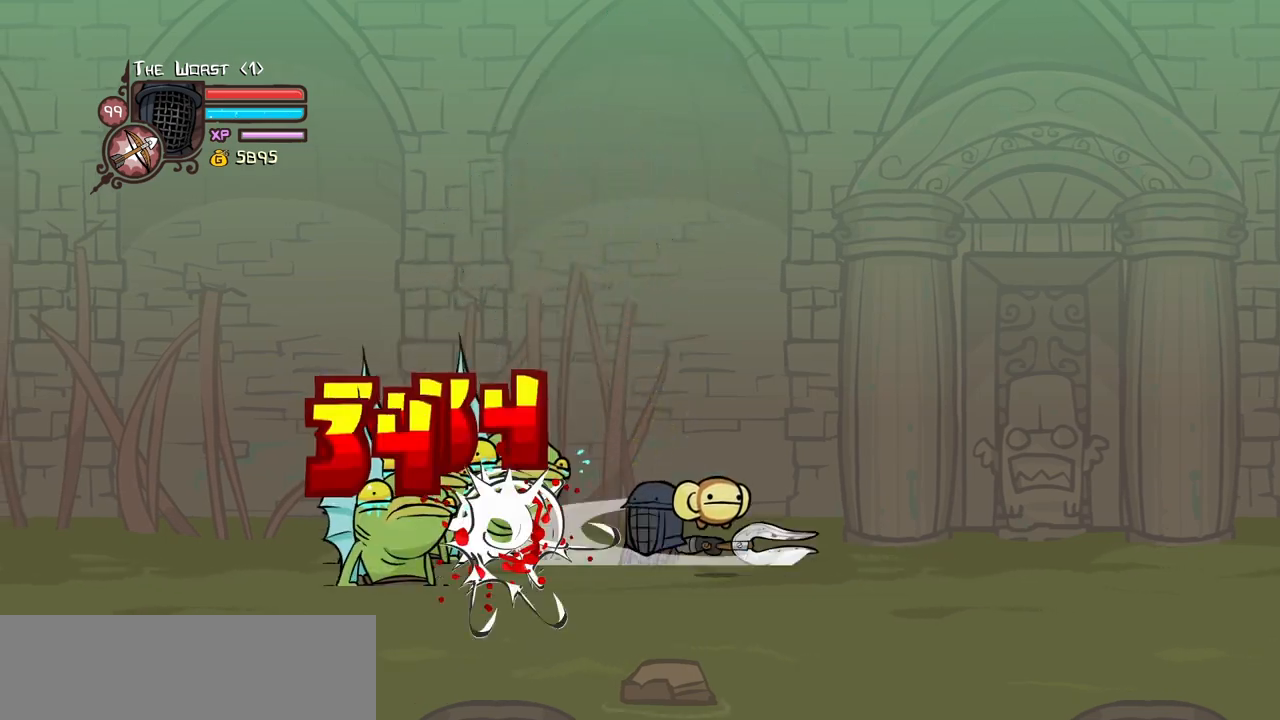
{"keys": ["heavy"], "events": [[34, "light", "down"], [317, "heavy", "down"], [367, "light", "up"]]}